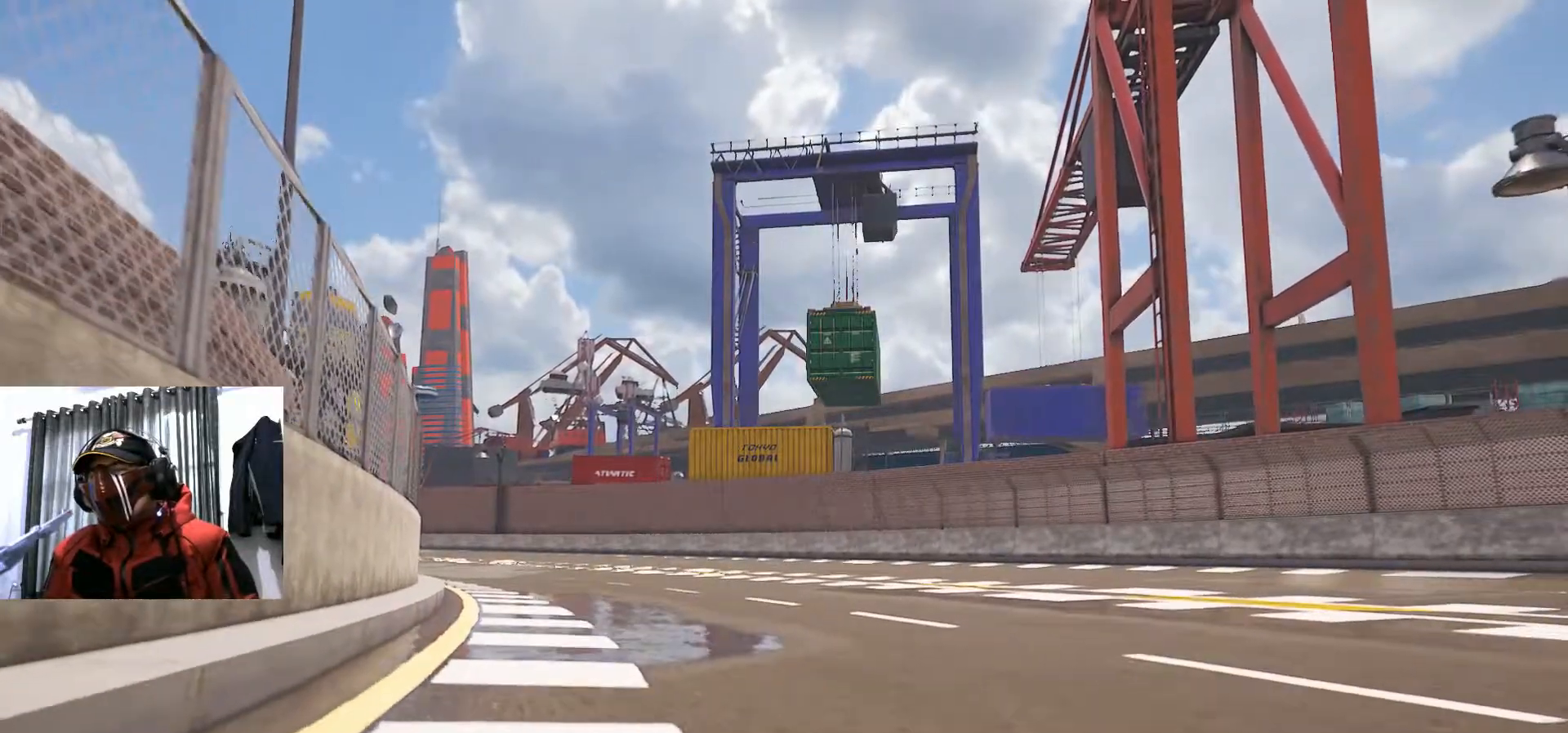
Gameplay with a controller (Xbox layout); each line is a JSON object with the inputs held at the frame after it. "events" lists button and stick changes between this image and that frame as [ms after this image, input, new state], when the widget could be followed in between. Not read: HOME R3 START.
{"buttons": [], "left_stick": "center", "right_stick": "center", "events": []}
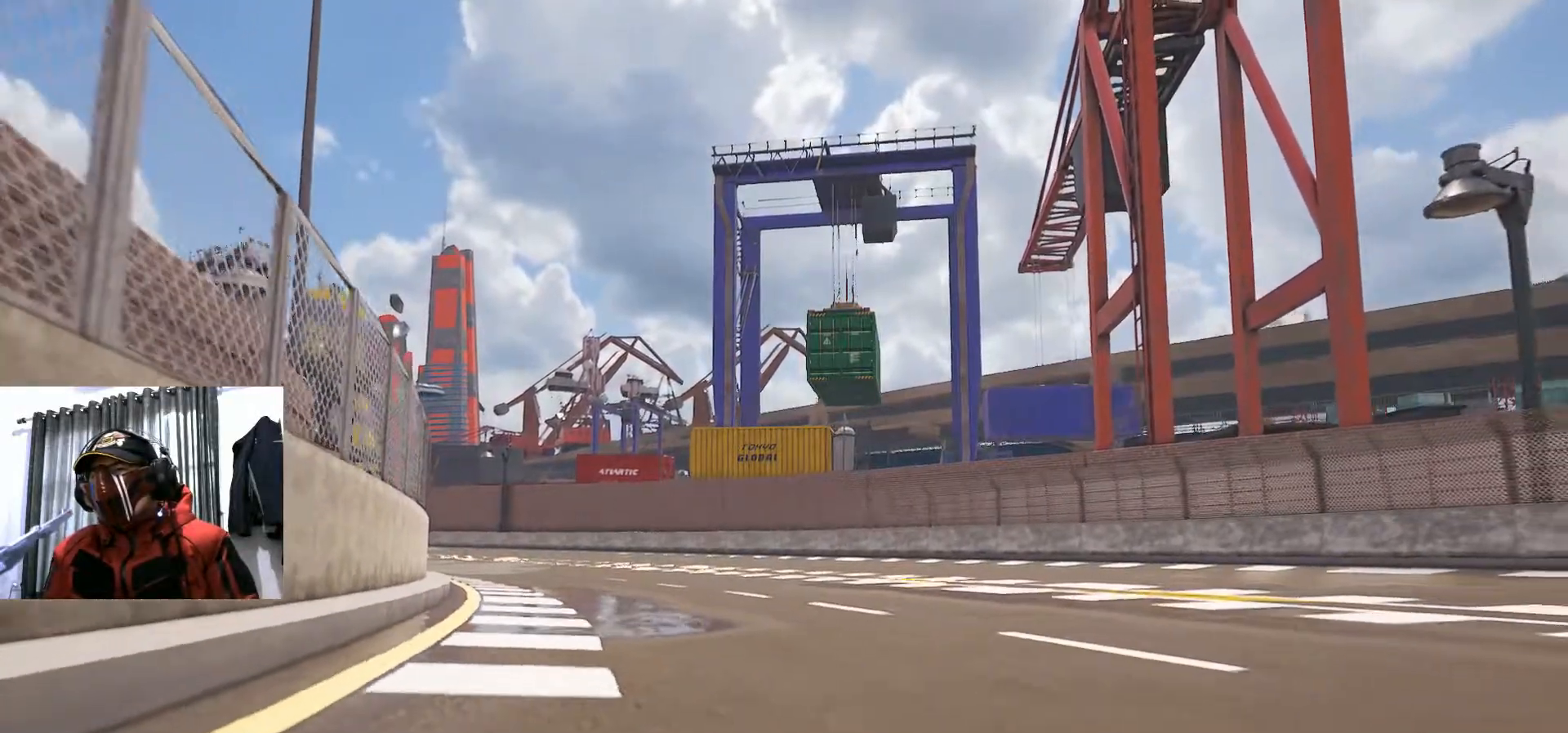
{"buttons": [], "left_stick": "center", "right_stick": "center", "events": []}
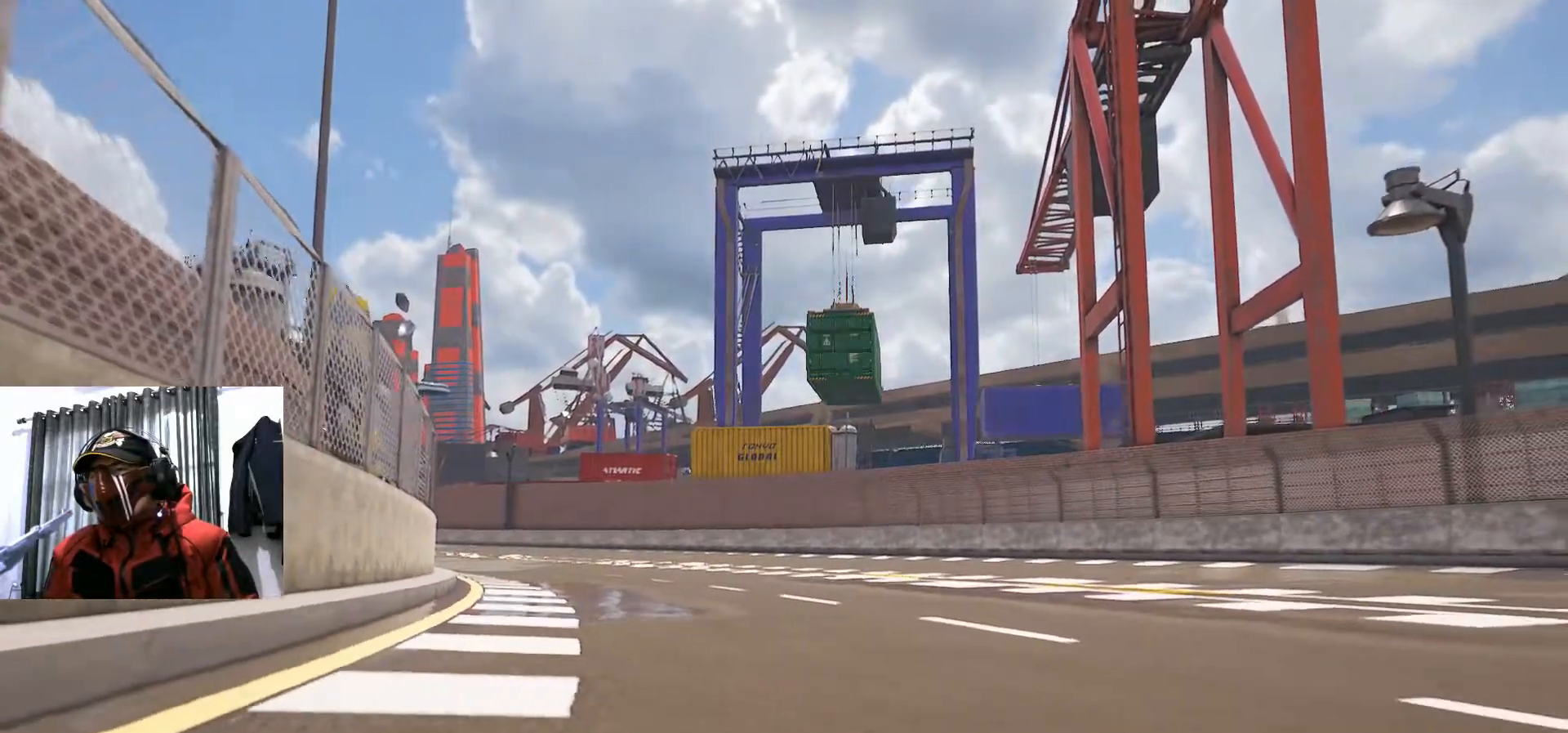
{"buttons": [], "left_stick": "center", "right_stick": "center", "events": []}
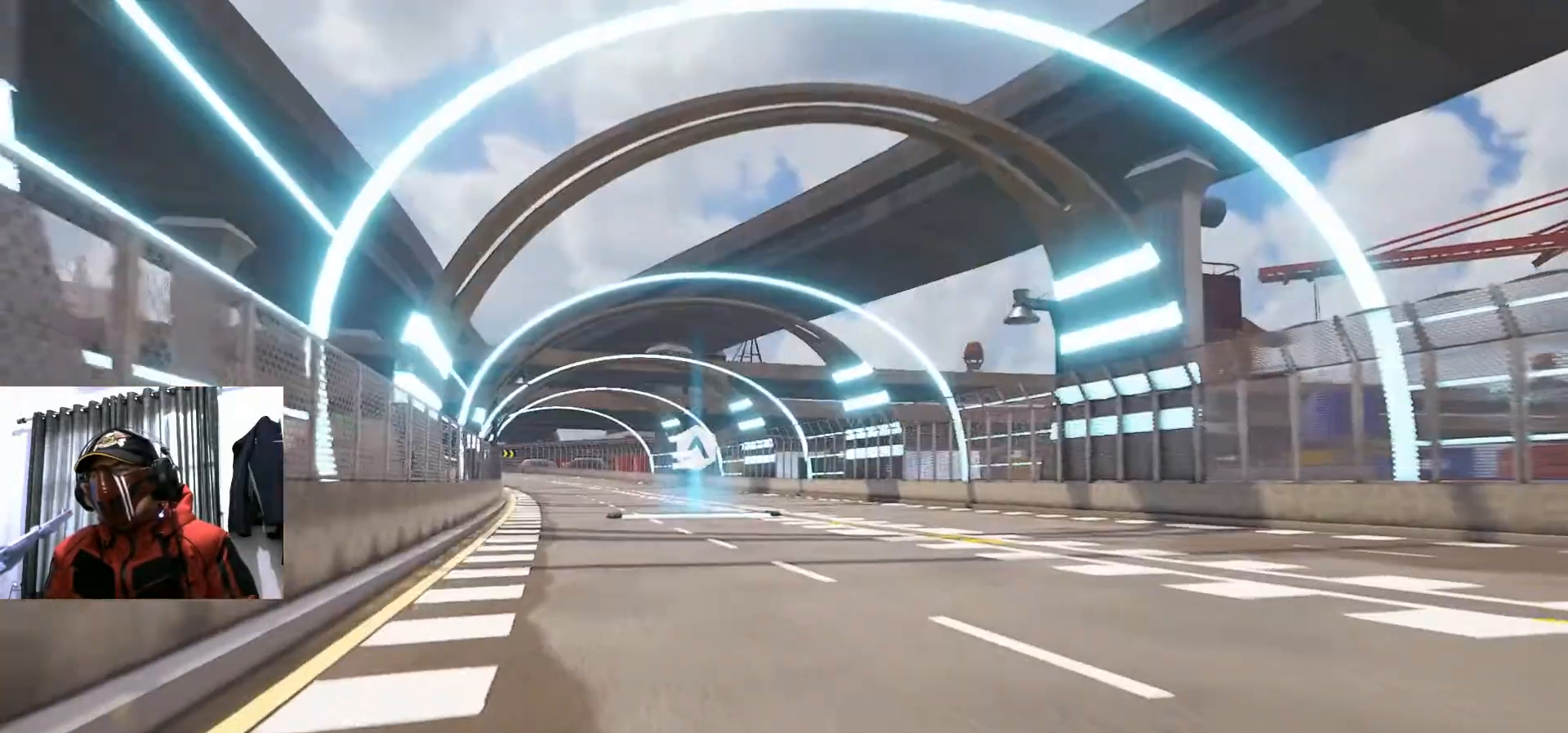
{"buttons": [], "left_stick": "center", "right_stick": "center", "events": []}
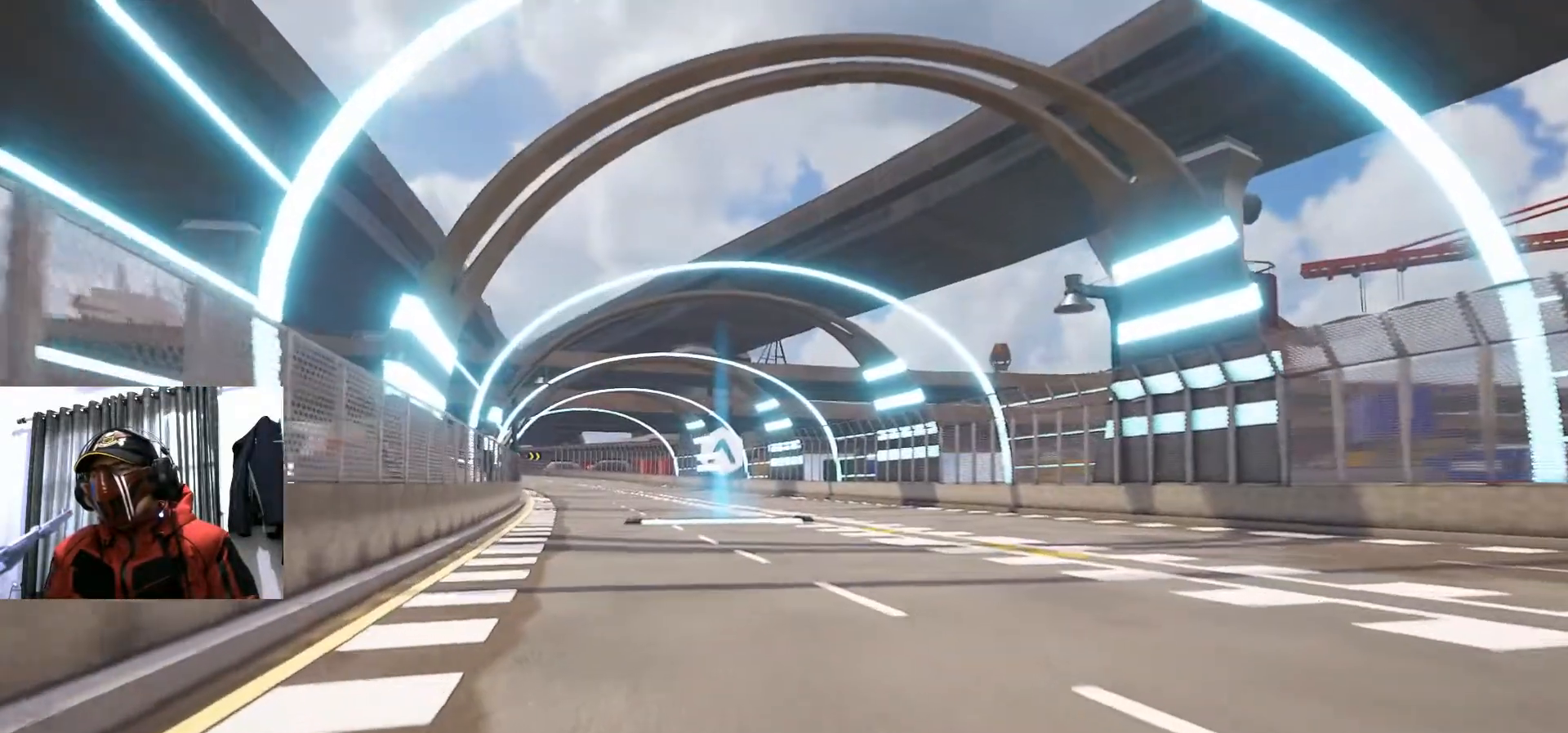
{"buttons": [], "left_stick": "center", "right_stick": "center", "events": []}
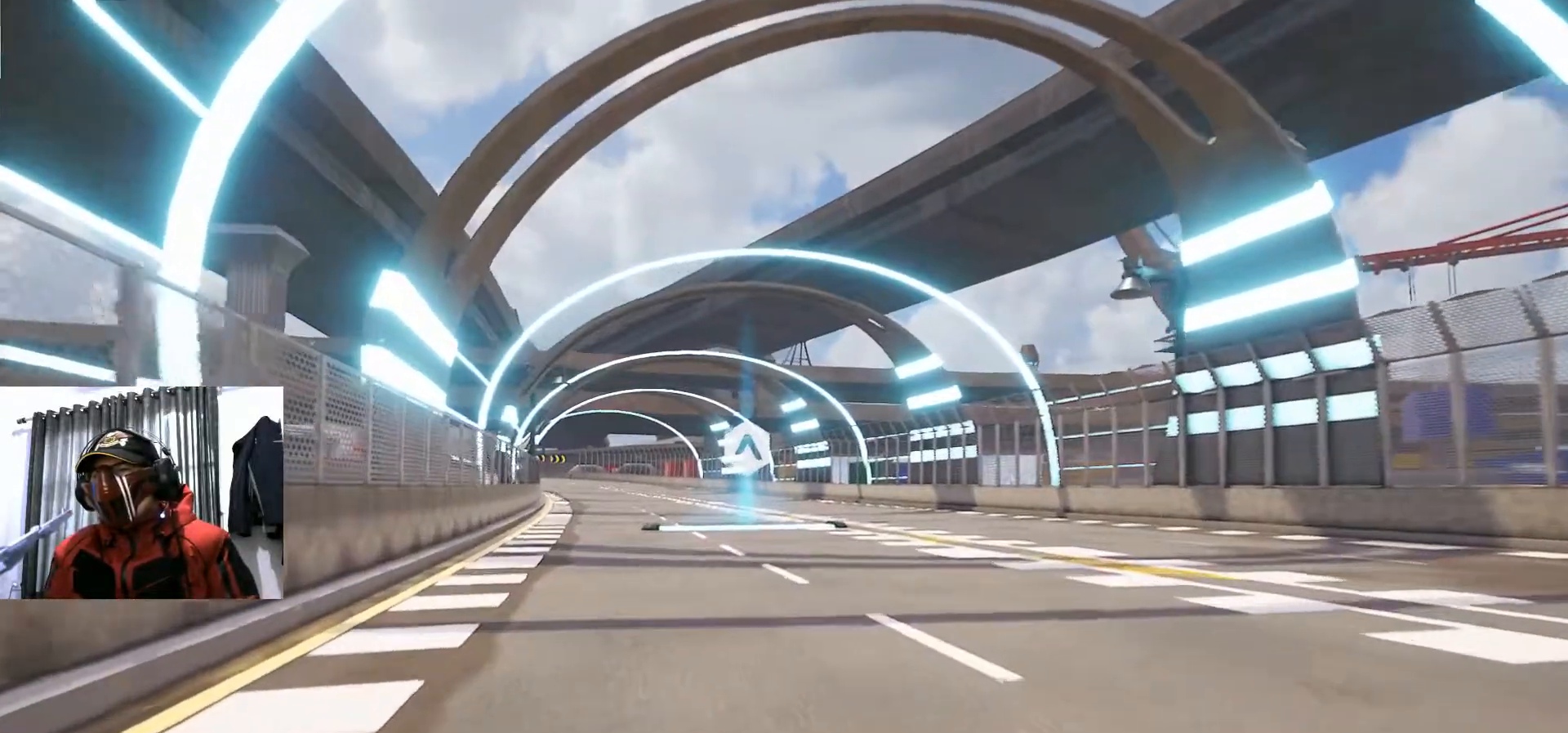
{"buttons": [], "left_stick": "center", "right_stick": "center", "events": [[167, "A", "down"], [250, "A", "up"]]}
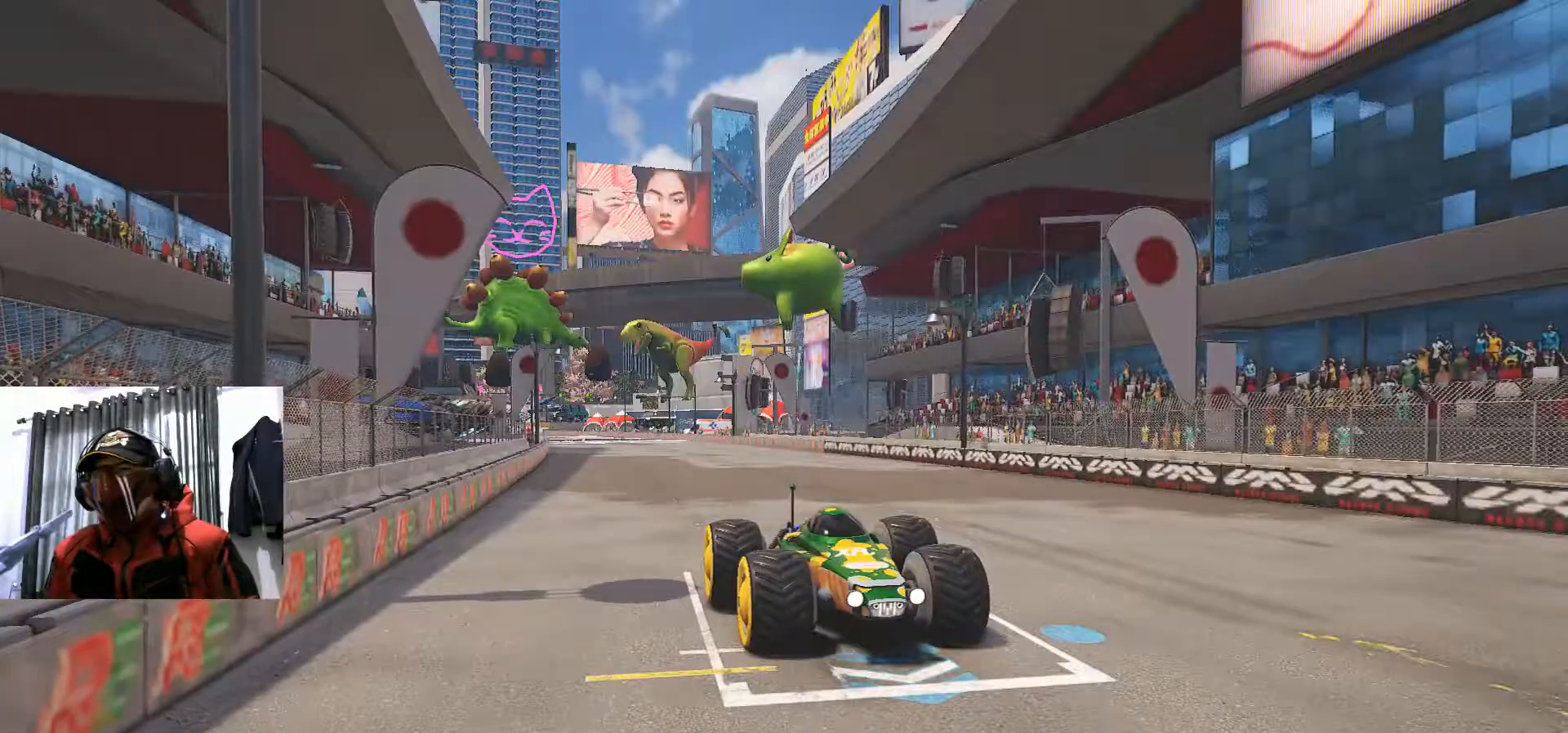
{"buttons": ["R2"], "left_stick": "center", "right_stick": "center", "events": [[483, "R2", "down"]]}